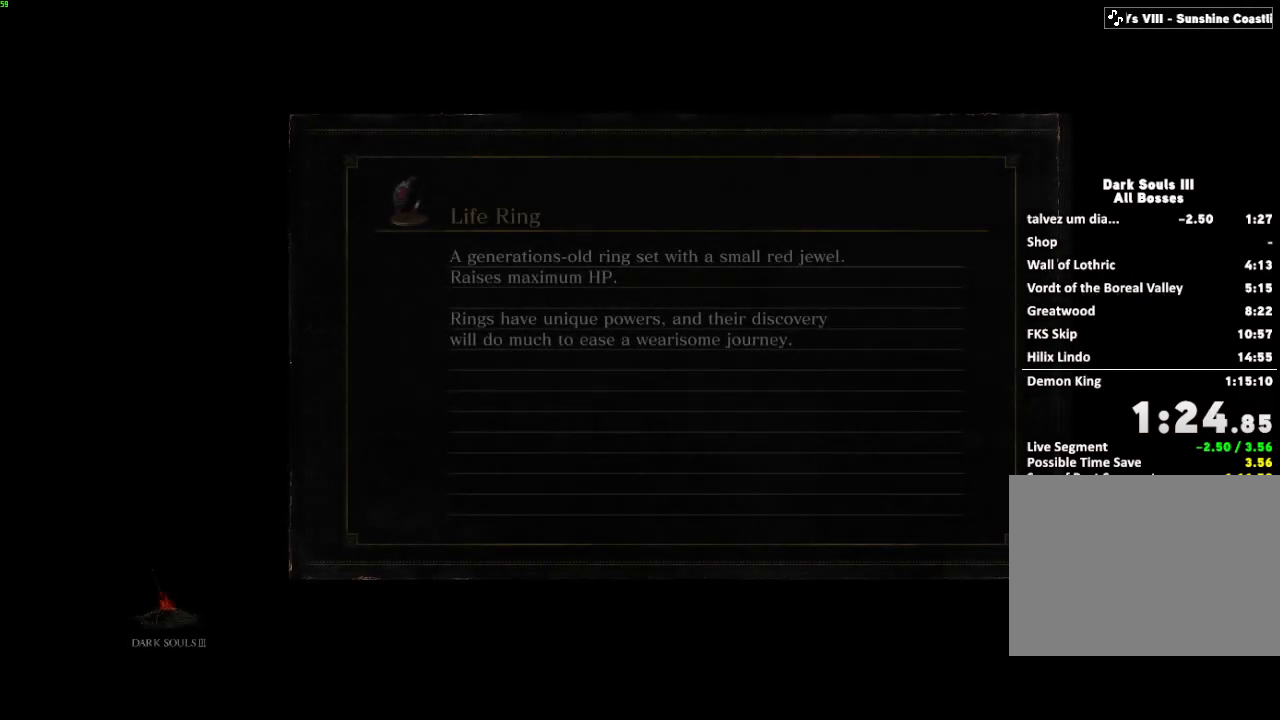
Gameplay with keyboard and mouse; each line is a JSON object with the keys and mouse buttons held at the frame after it. "events" lists presses ("down") and releases ("up") of "a", "d", "down", "e", "escape", "f", "left", "q", "r", "right", "s", "shift", "space", "tab", "up", "w", "x", "z", "mouse_left", "mouse_wheel", "mouse_right", "mouse_mb4" and "mouse_mb5" between this image and that frame as [ms after this image, input, new state], when the widget could be followed in between. "mouse_left", "mouse_wheel", "mouse_right", "mouse_mb4", "mouse_mb5" = the "left", "wheel", "right", "mb4", "mb5" buttons of the "mouse" list. No other keys are recorded. "wheel" means that the mouse wheel is clicked or scrolled. Mouse movement is not recorded.
{"keys": [], "mouse": [], "events": []}
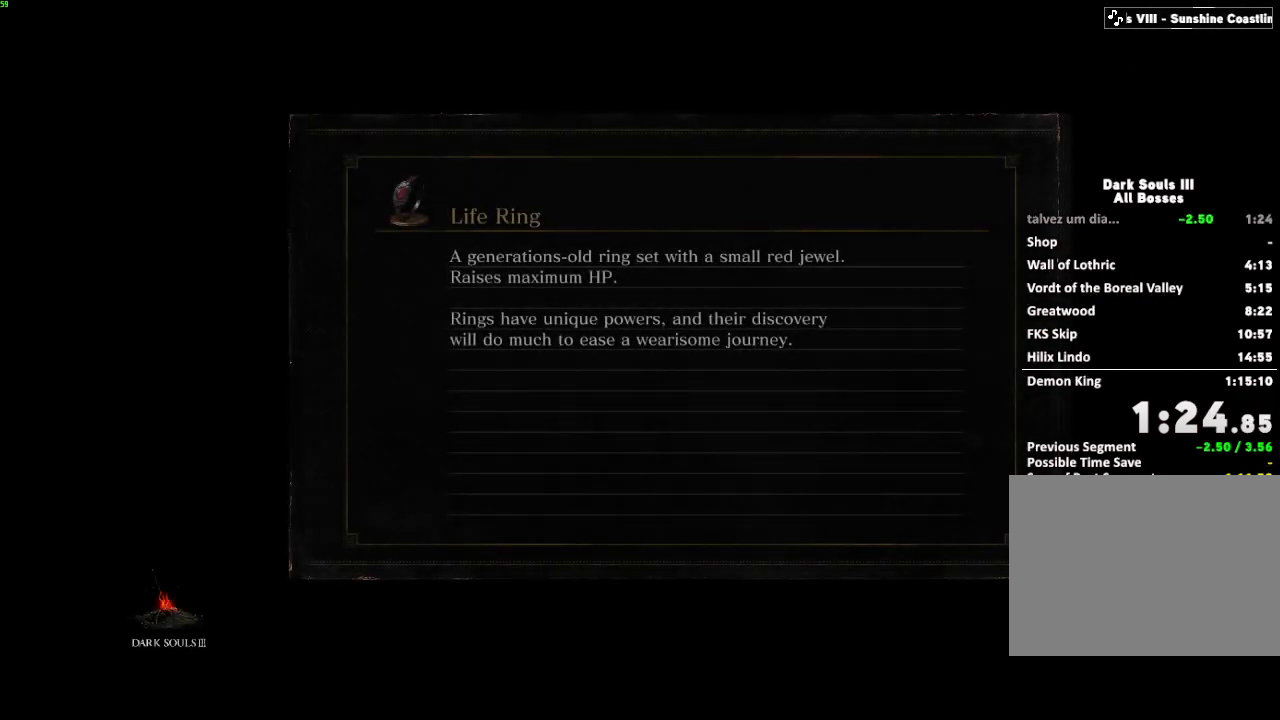
{"keys": [], "mouse": [], "events": []}
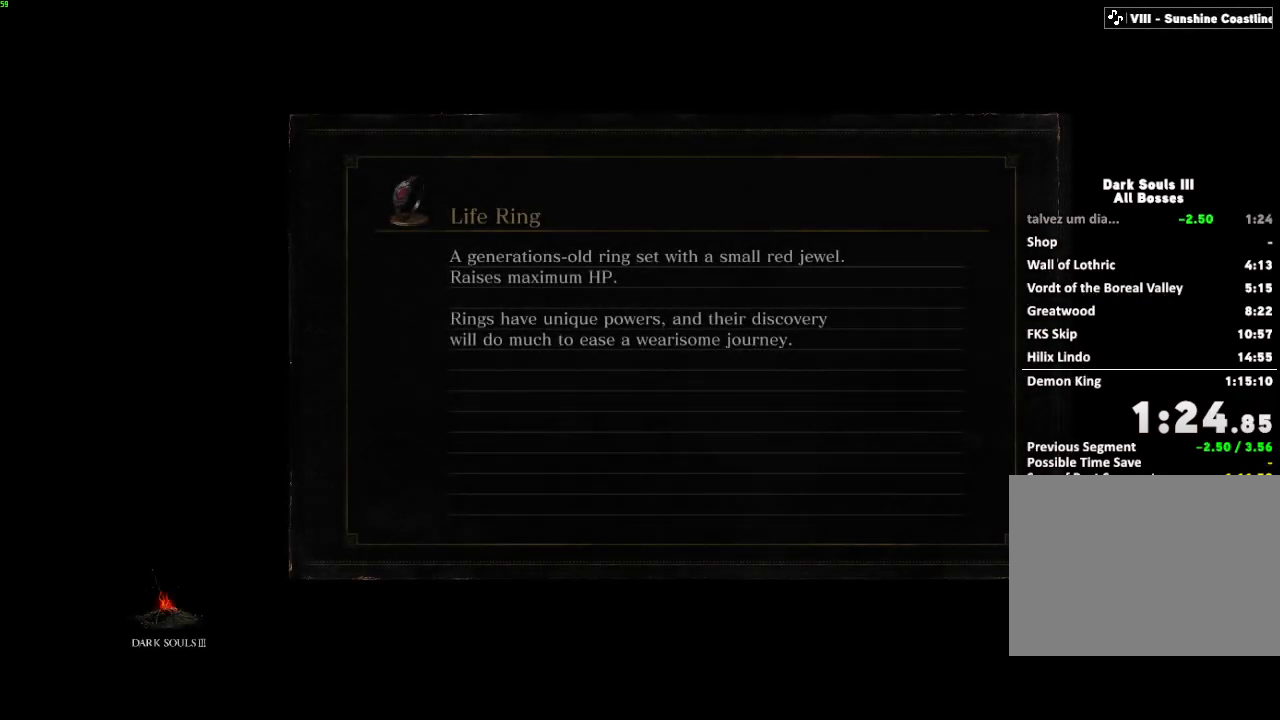
{"keys": [], "mouse": [], "events": []}
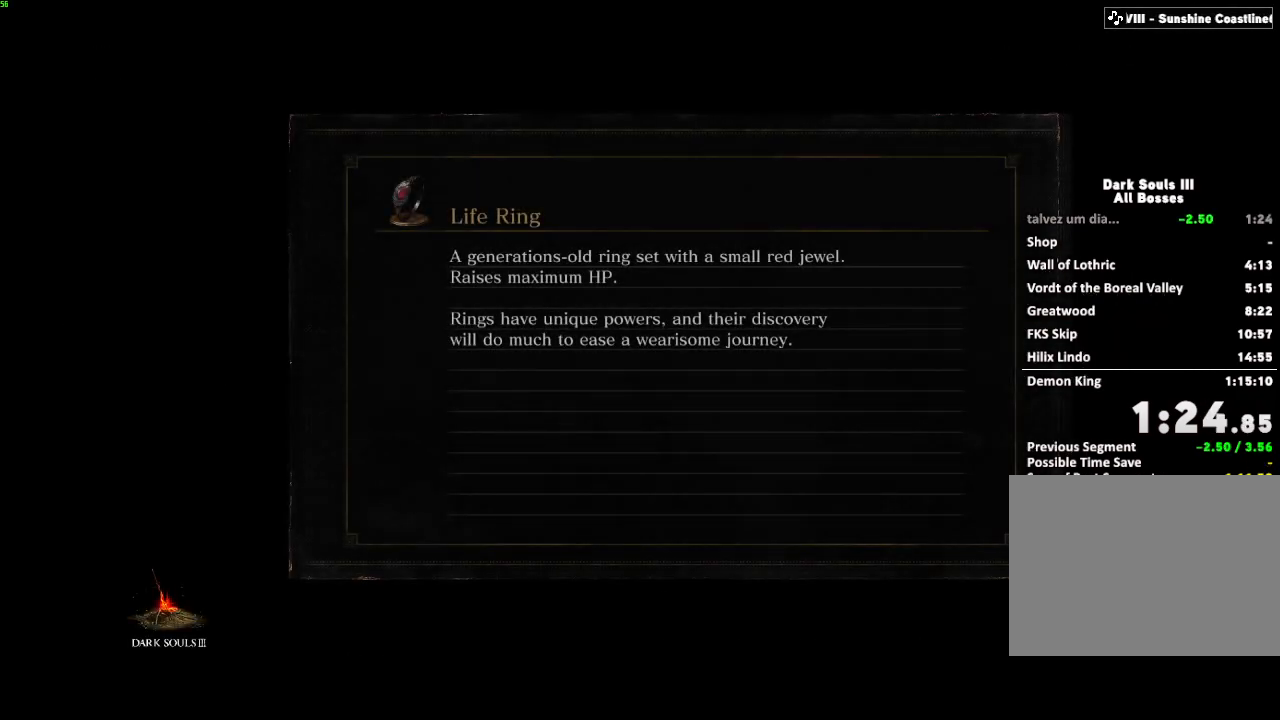
{"keys": [], "mouse": [], "events": []}
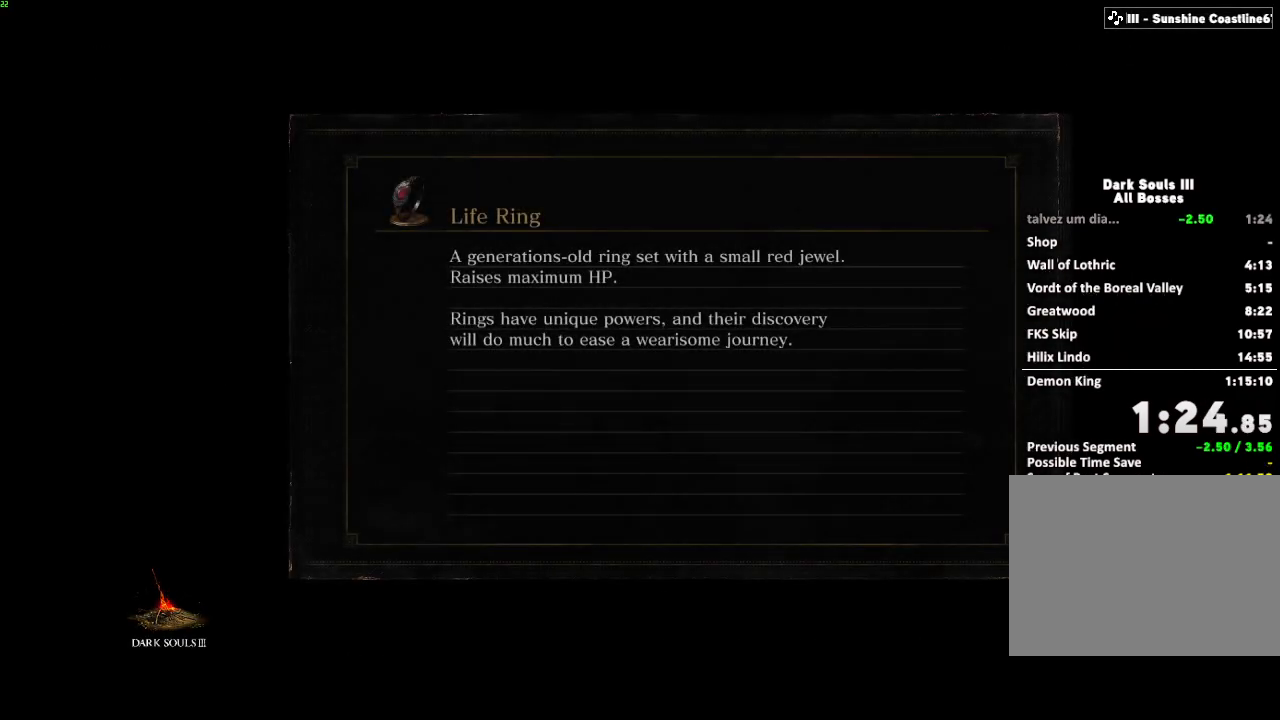
{"keys": [], "mouse": [], "events": []}
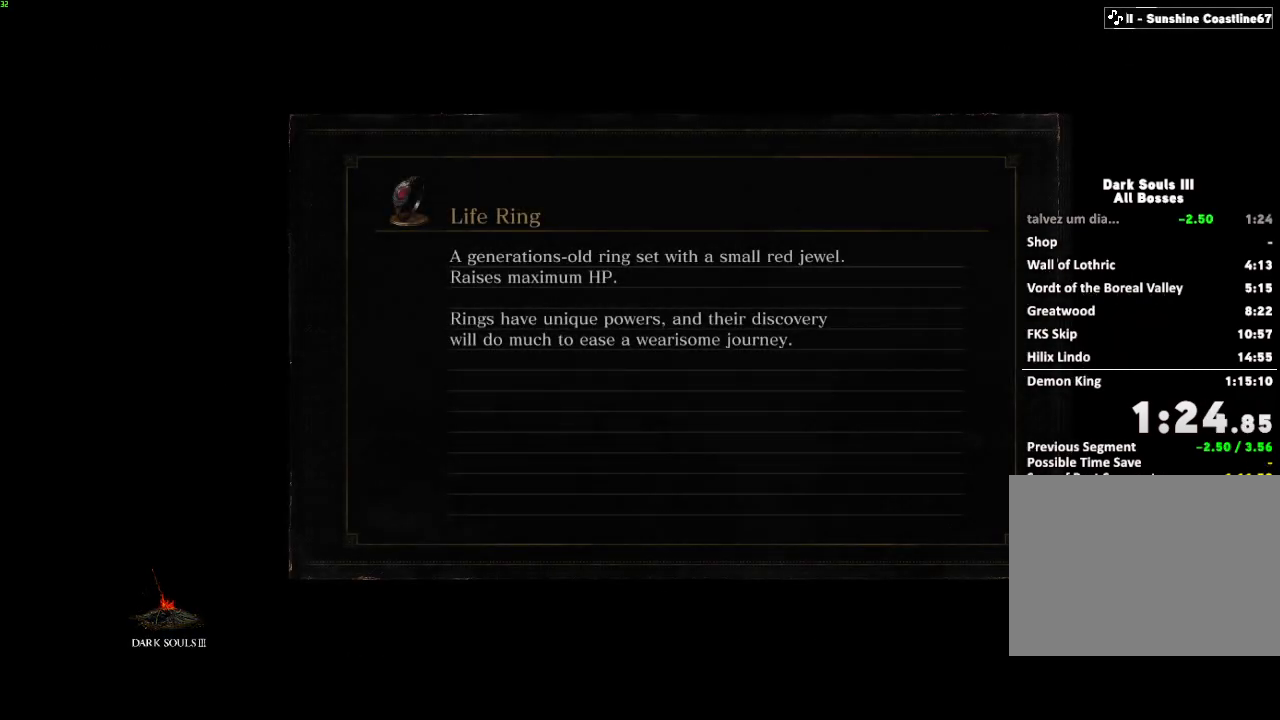
{"keys": [], "mouse": [], "events": []}
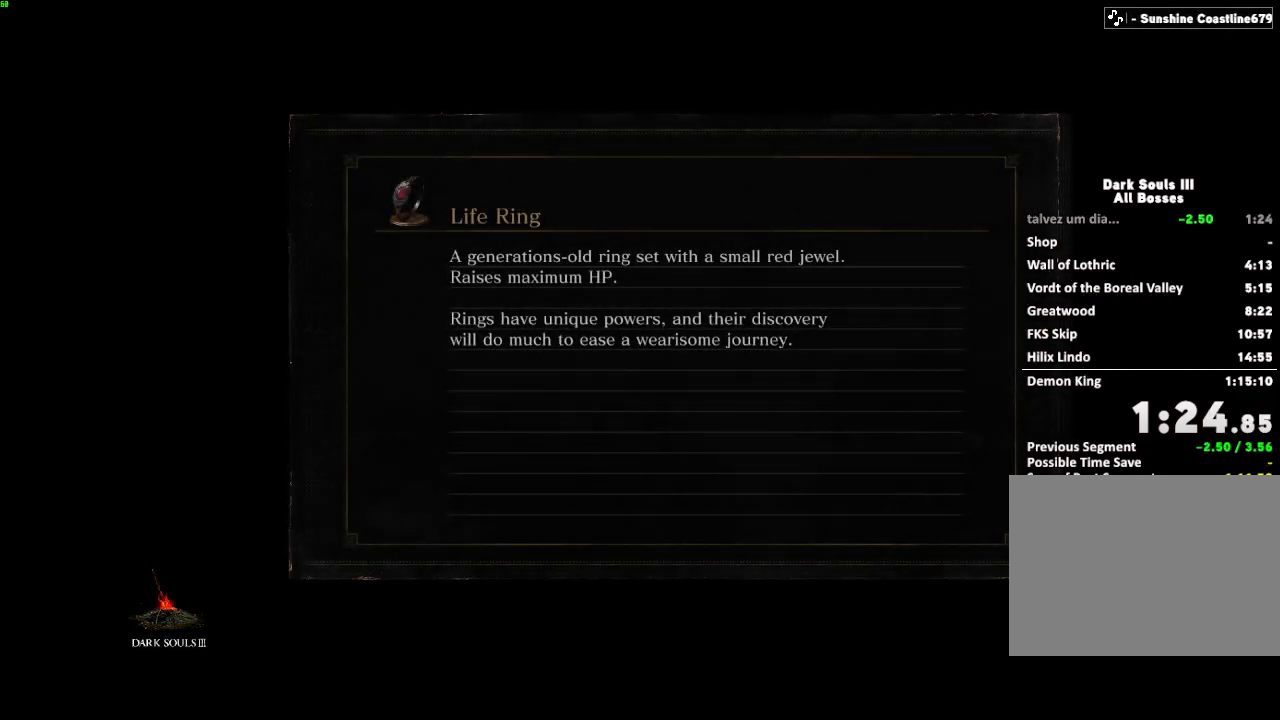
{"keys": [], "mouse": [], "events": []}
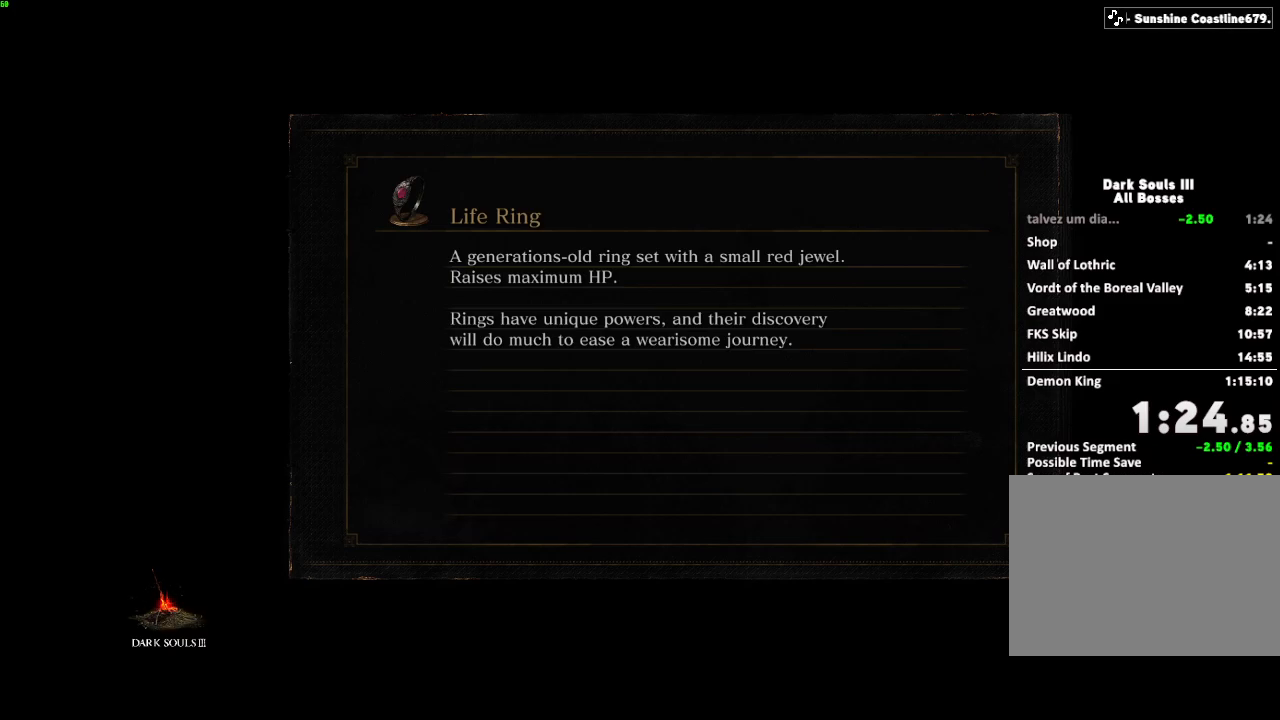
{"keys": [], "mouse": [], "events": []}
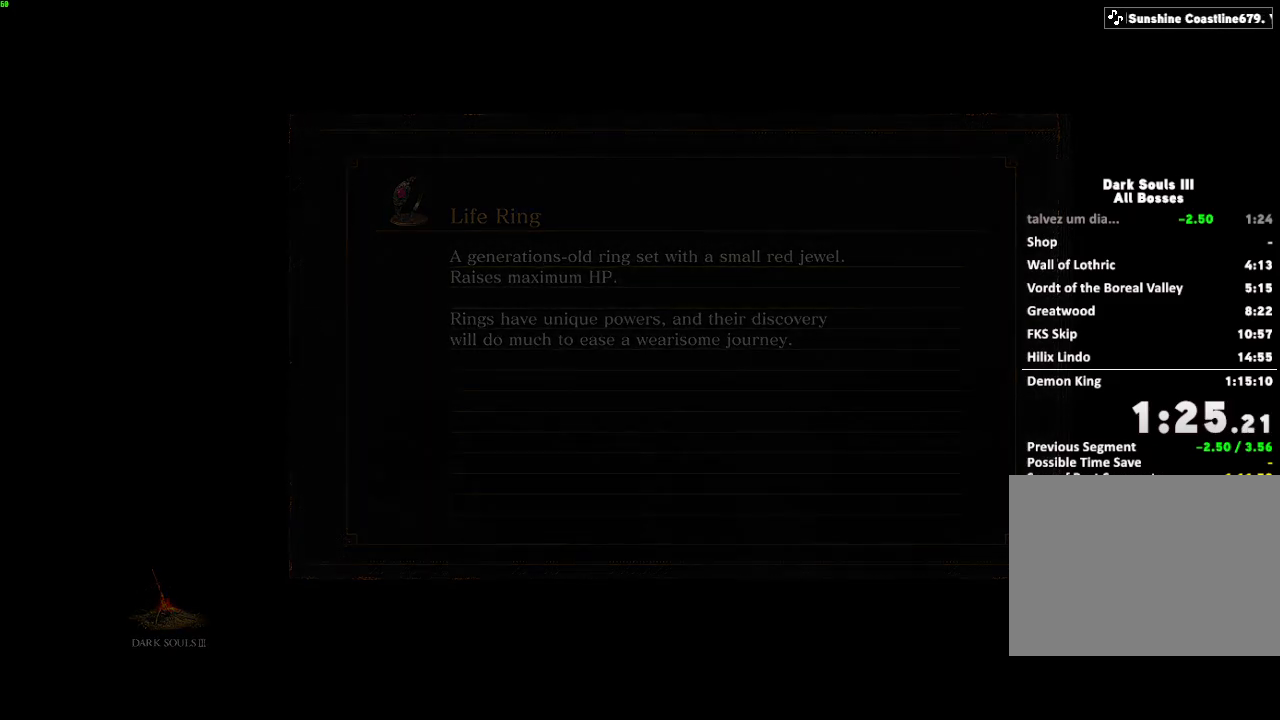
{"keys": ["space", "w"], "mouse": [], "events": [[317, "space", "down"], [350, "w", "down"]]}
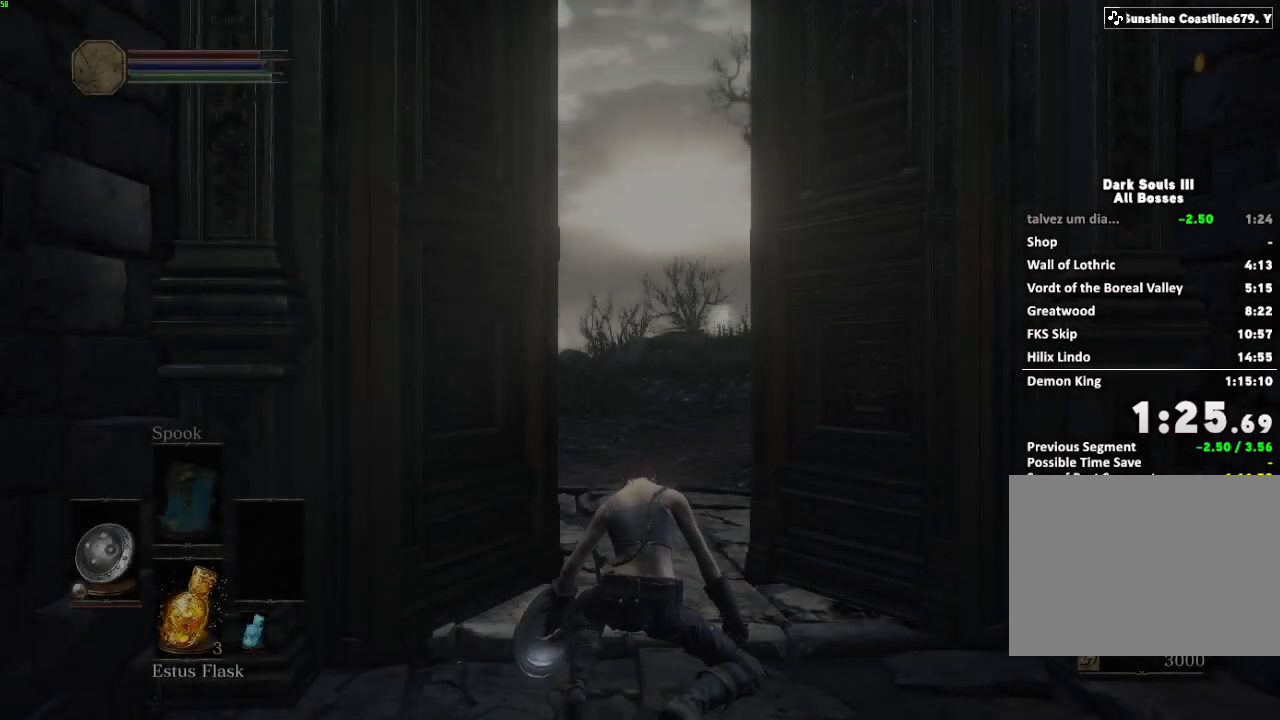
{"keys": ["space", "w"], "mouse": [], "events": []}
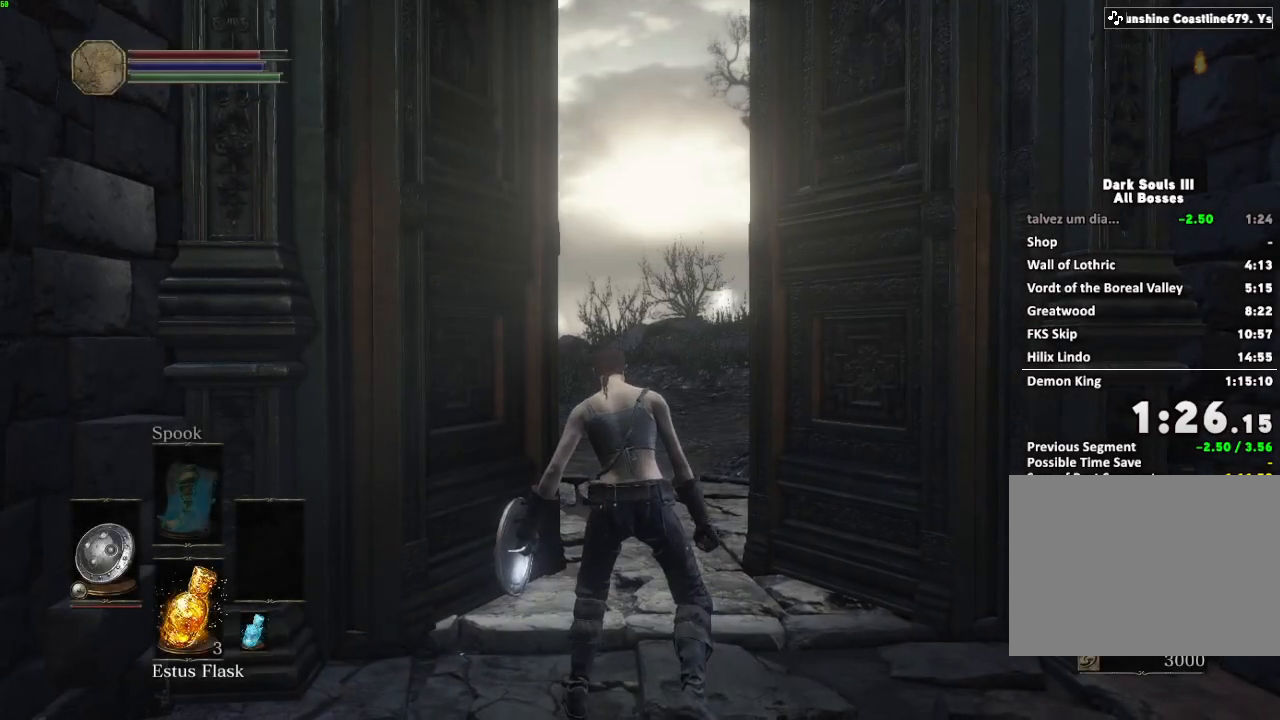
{"keys": ["space", "w"], "mouse": [], "events": []}
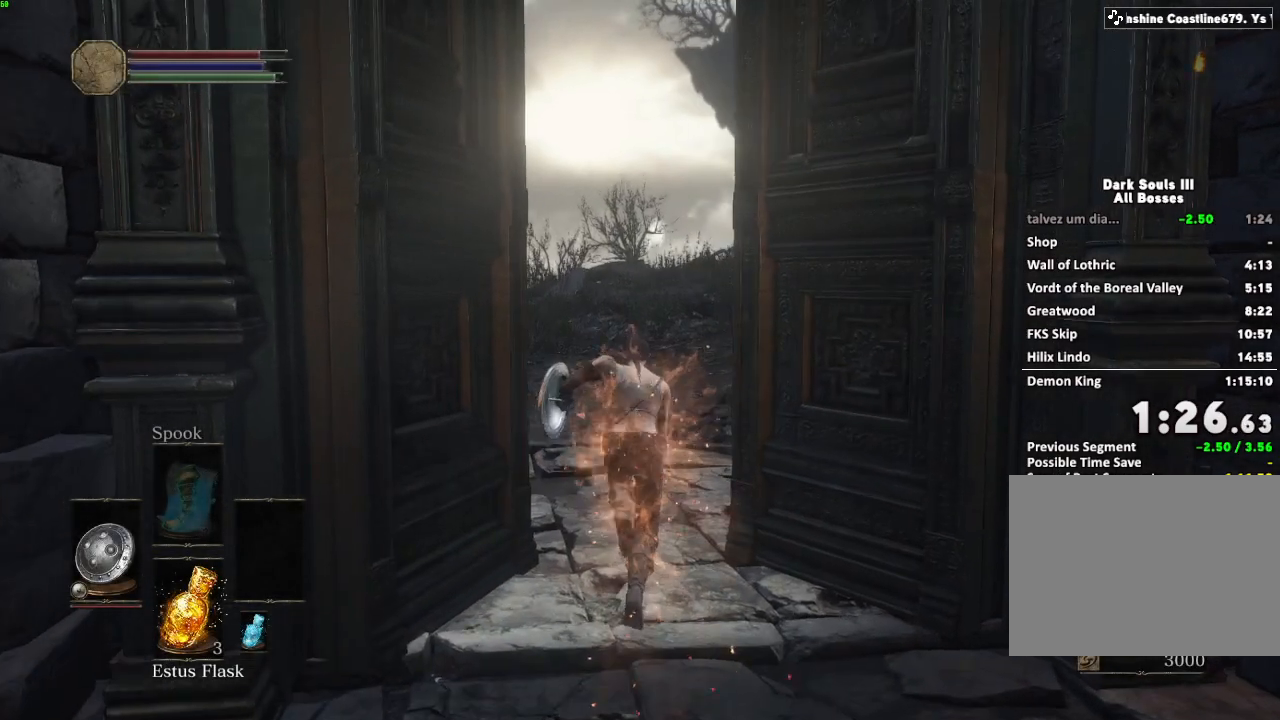
{"keys": ["space", "w"], "mouse": [], "events": []}
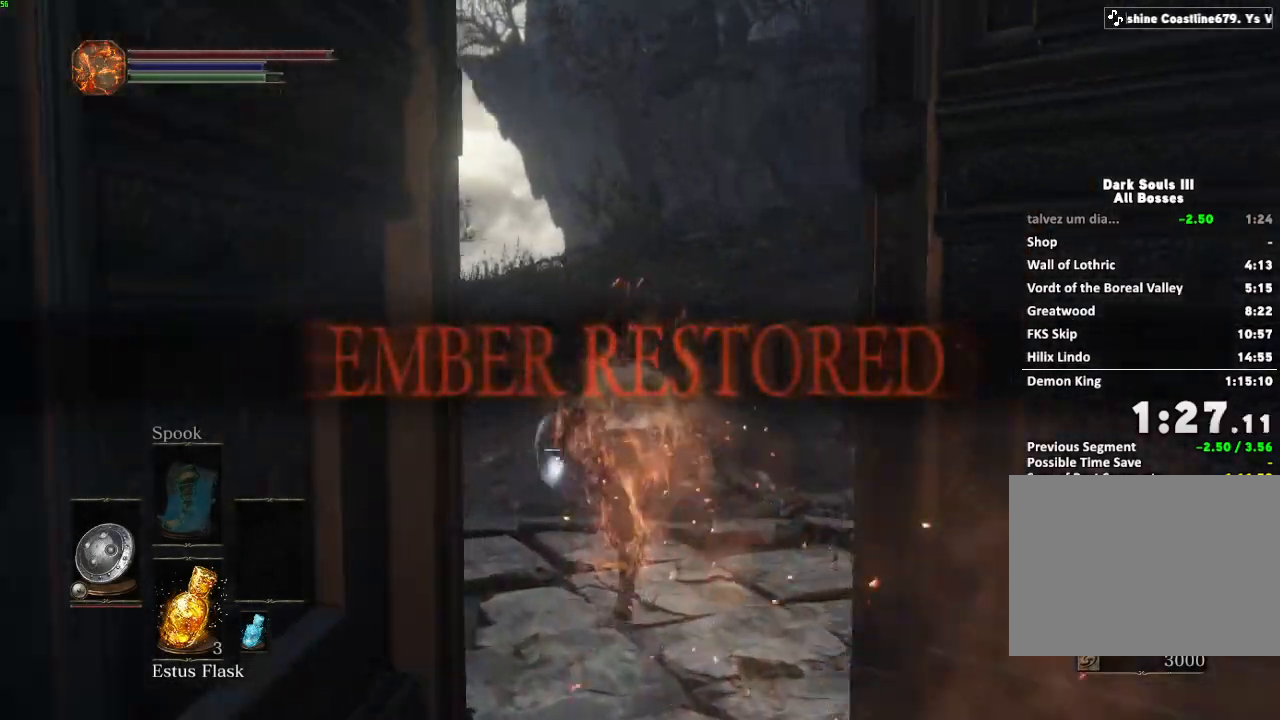
{"keys": ["space", "w"], "mouse": [], "events": []}
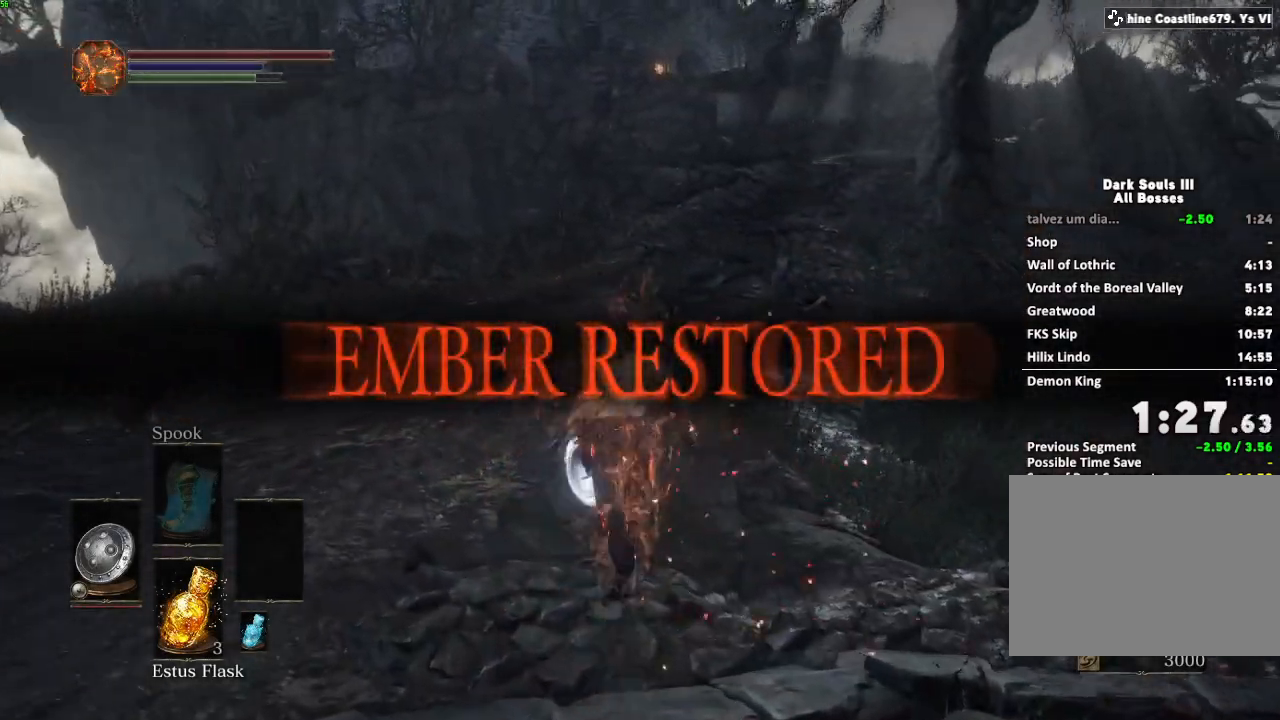
{"keys": ["escape", "space", "w"], "mouse": [], "events": [[450, "escape", "down"]]}
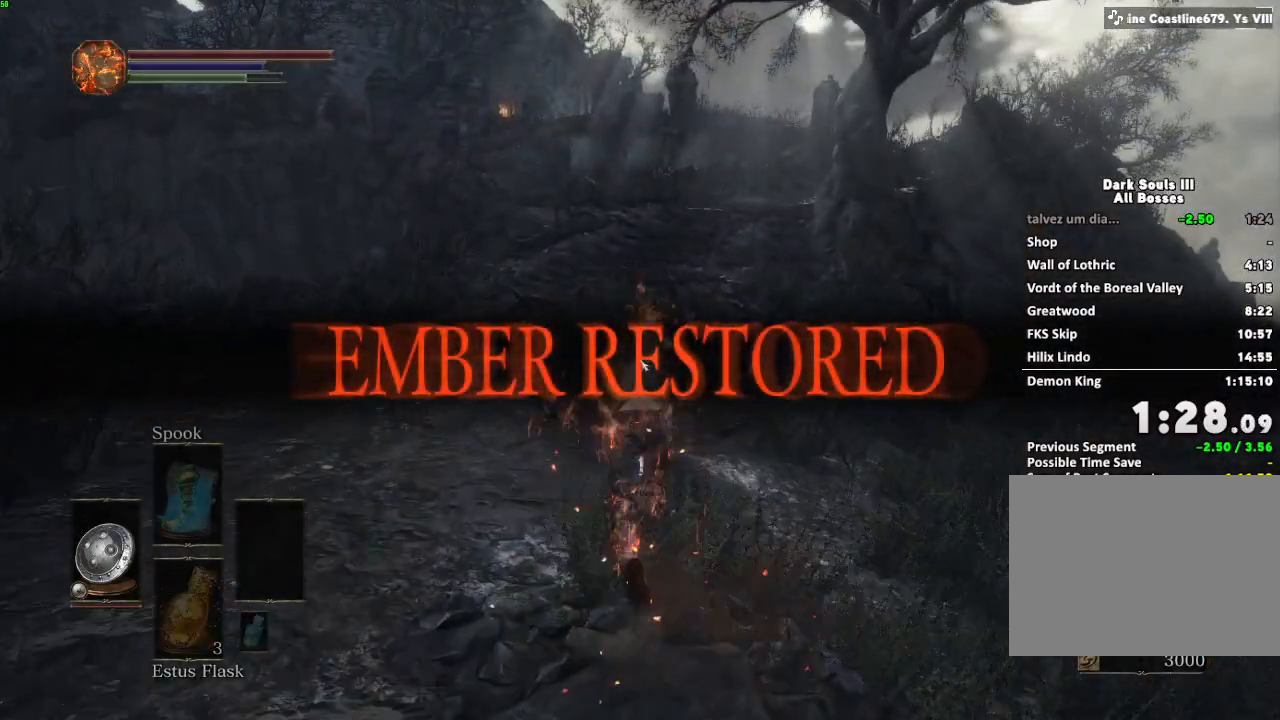
{"keys": ["space", "w"], "mouse": [], "events": [[17, "escape", "up"], [400, "e", "down"], [483, "e", "up"]]}
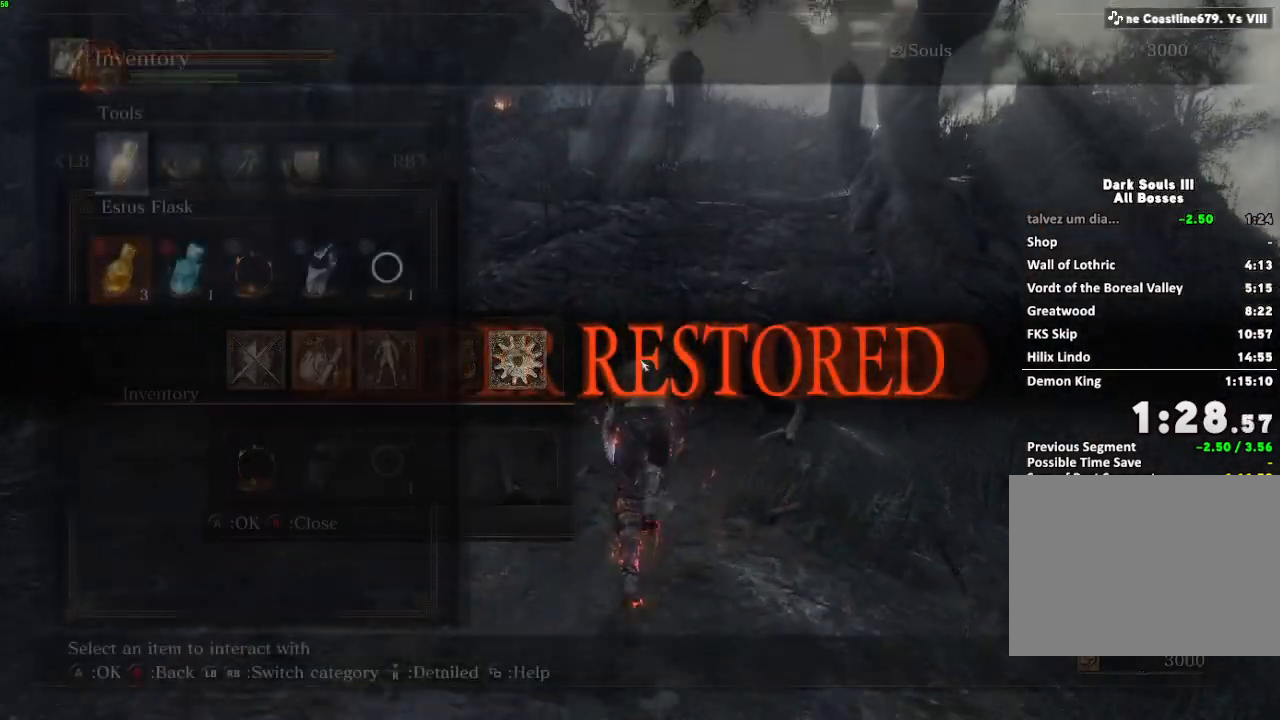
{"keys": ["space", "w"], "mouse": [], "events": []}
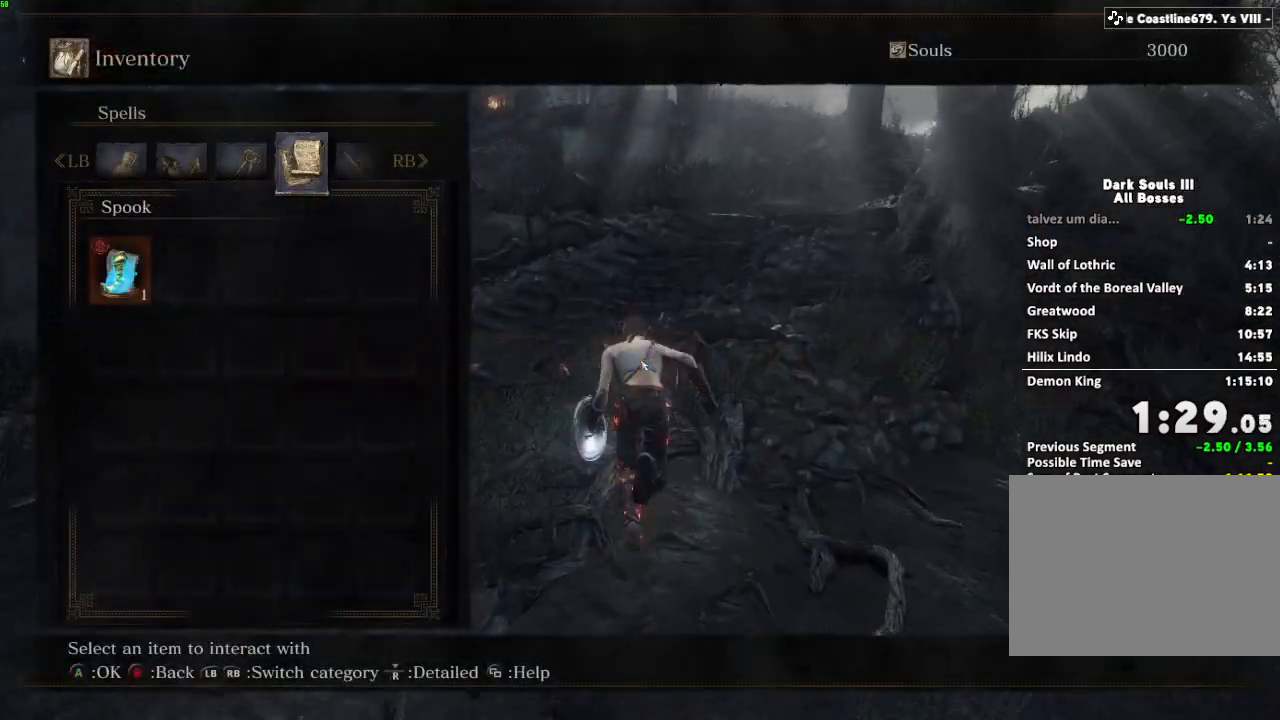
{"keys": ["e", "space", "w"], "mouse": [], "events": [[433, "e", "down"]]}
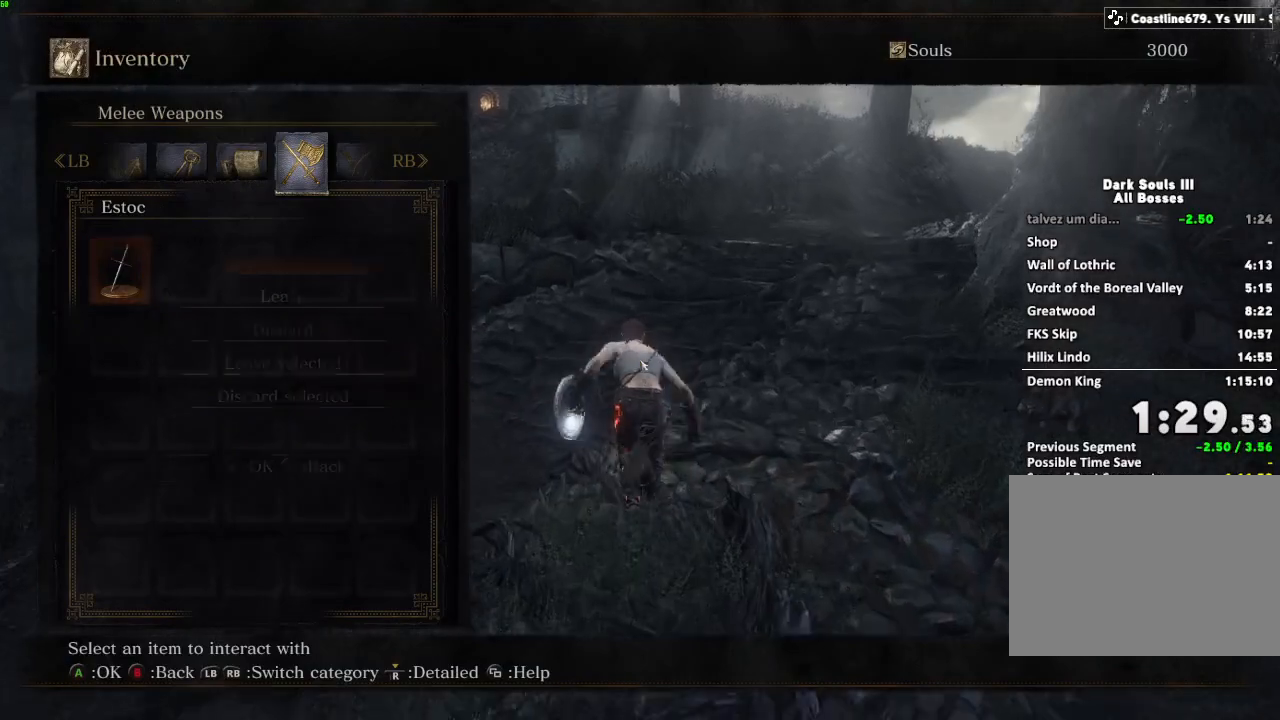
{"keys": ["d", "space", "w"], "mouse": [], "events": [[50, "e", "up"], [500, "d", "down"]]}
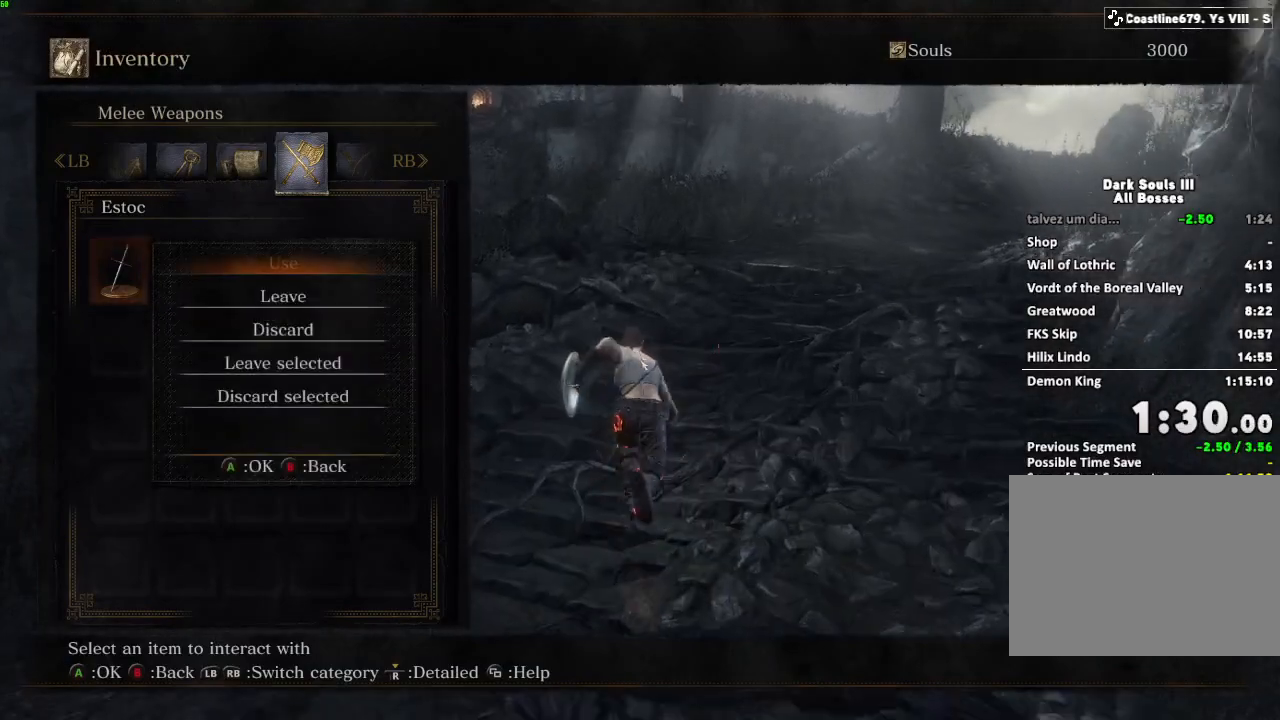
{"keys": ["space", "w"], "mouse": [], "events": [[67, "d", "up"], [267, "e", "down"], [367, "e", "up"]]}
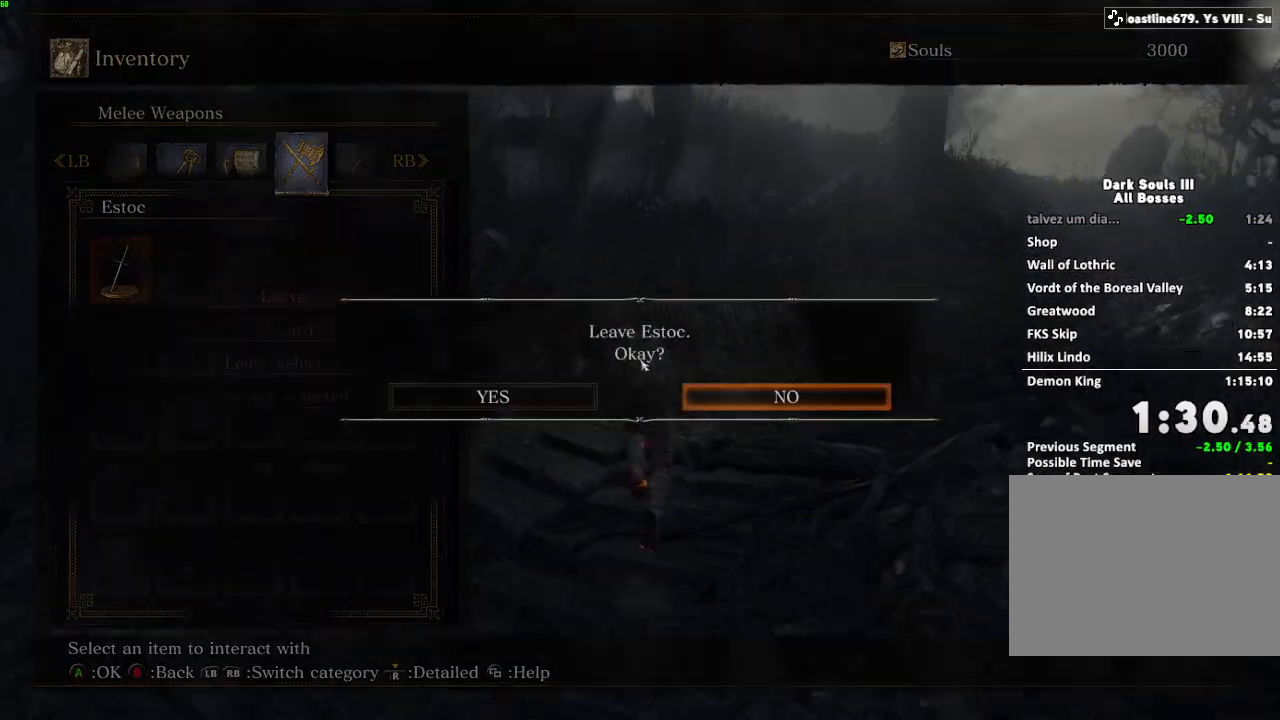
{"keys": ["space", "w"], "mouse": []}
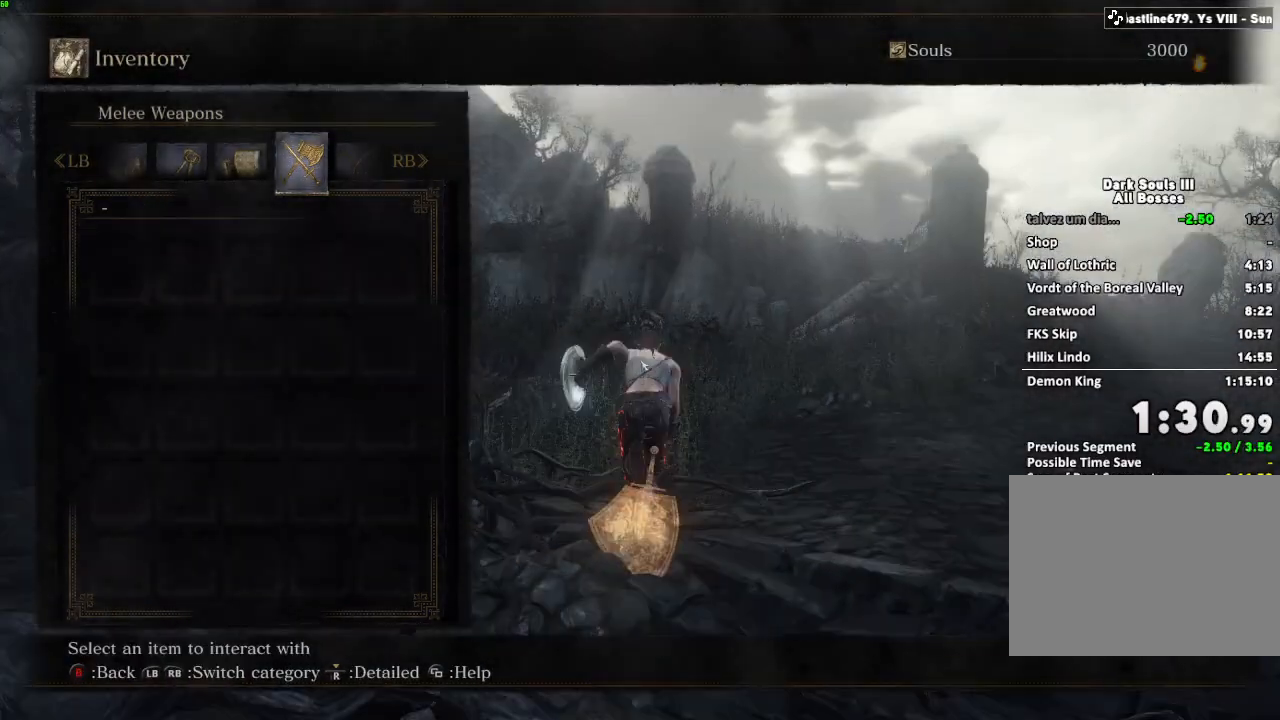
{"keys": ["space", "w"], "mouse": [], "events": [[150, "escape", "down"], [217, "escape", "up"]]}
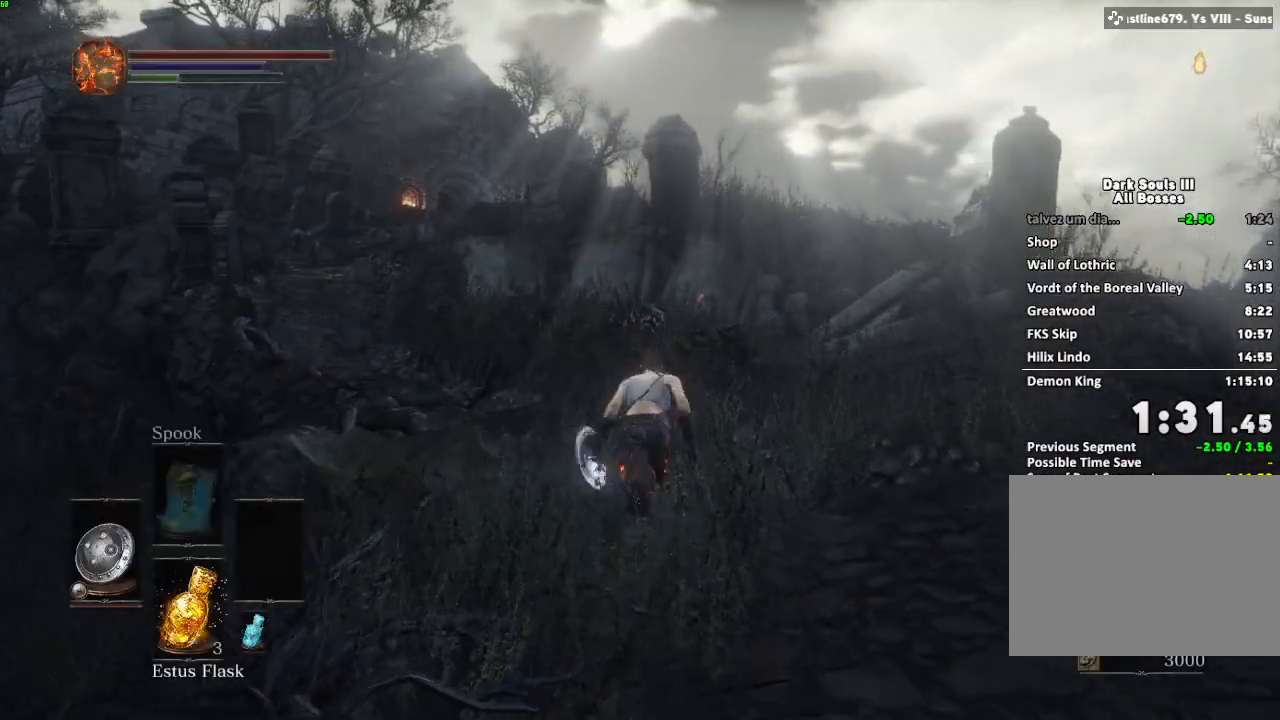
{"keys": ["space", "w"], "mouse": [], "events": []}
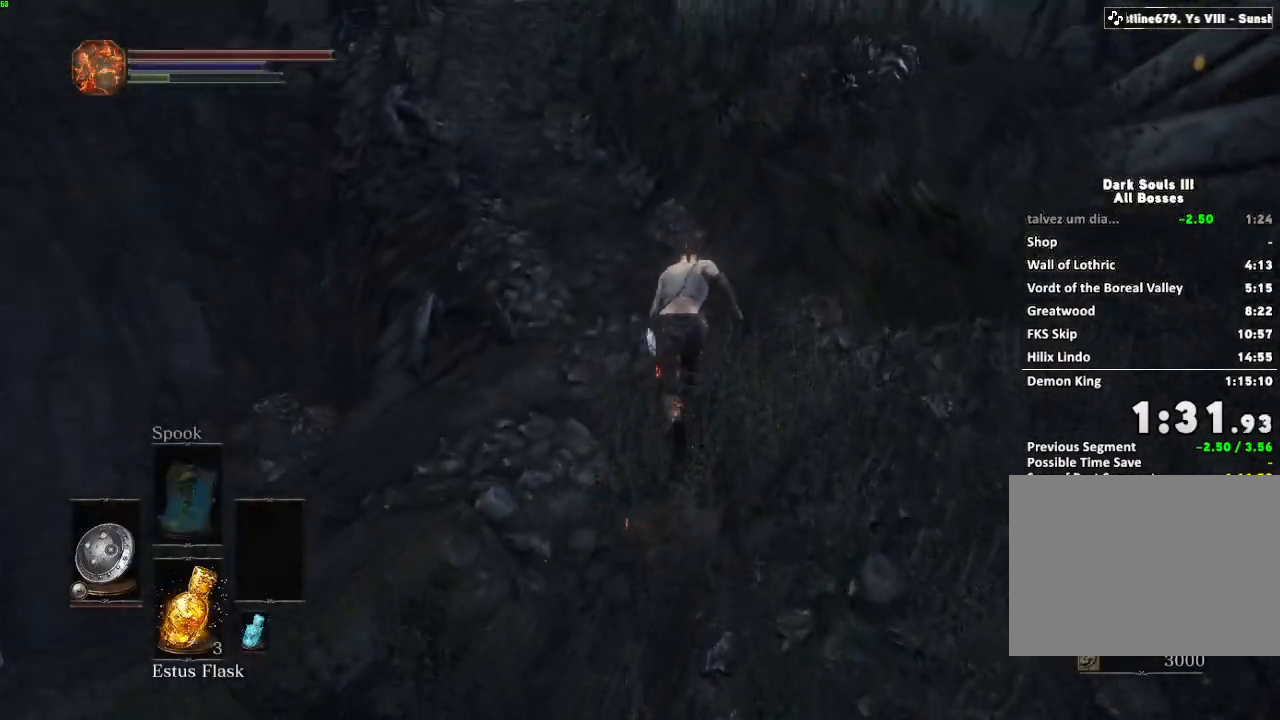
{"keys": ["w"], "mouse": [], "events": [[83, "mouse_right", "down"], [183, "mouse_right", "up"], [483, "space", "up"]]}
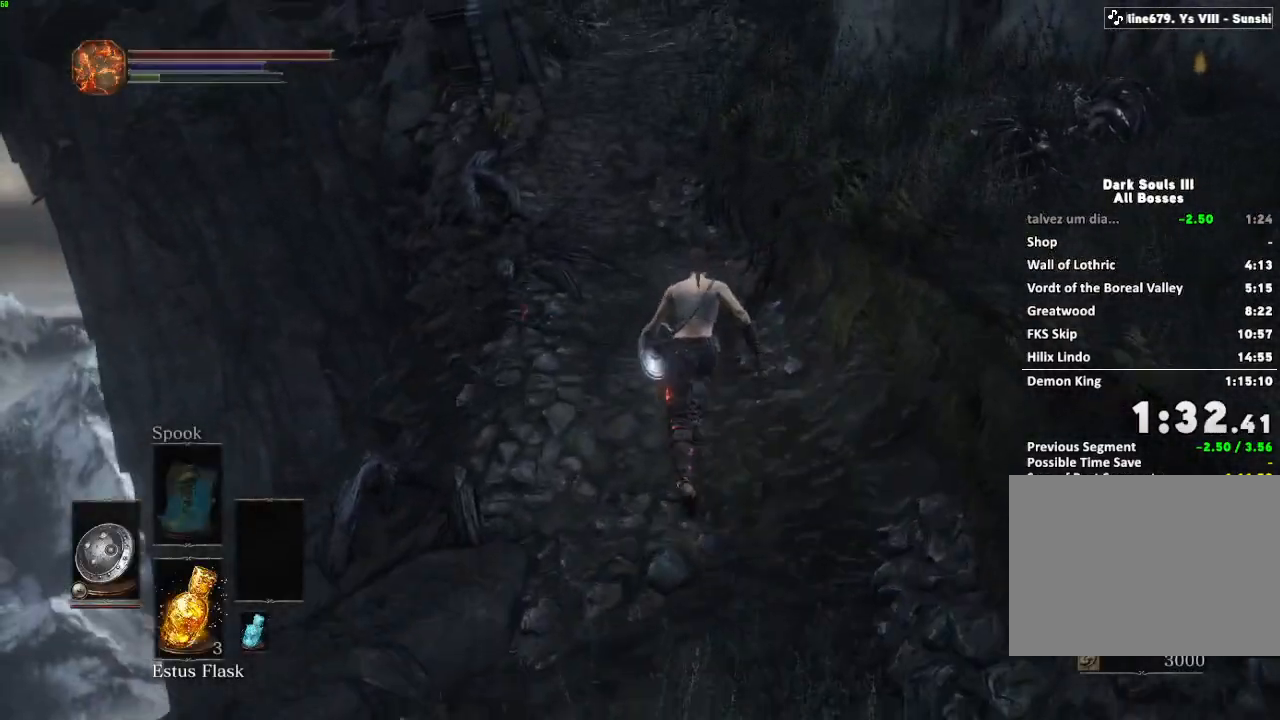
{"keys": ["w"], "mouse": [], "events": []}
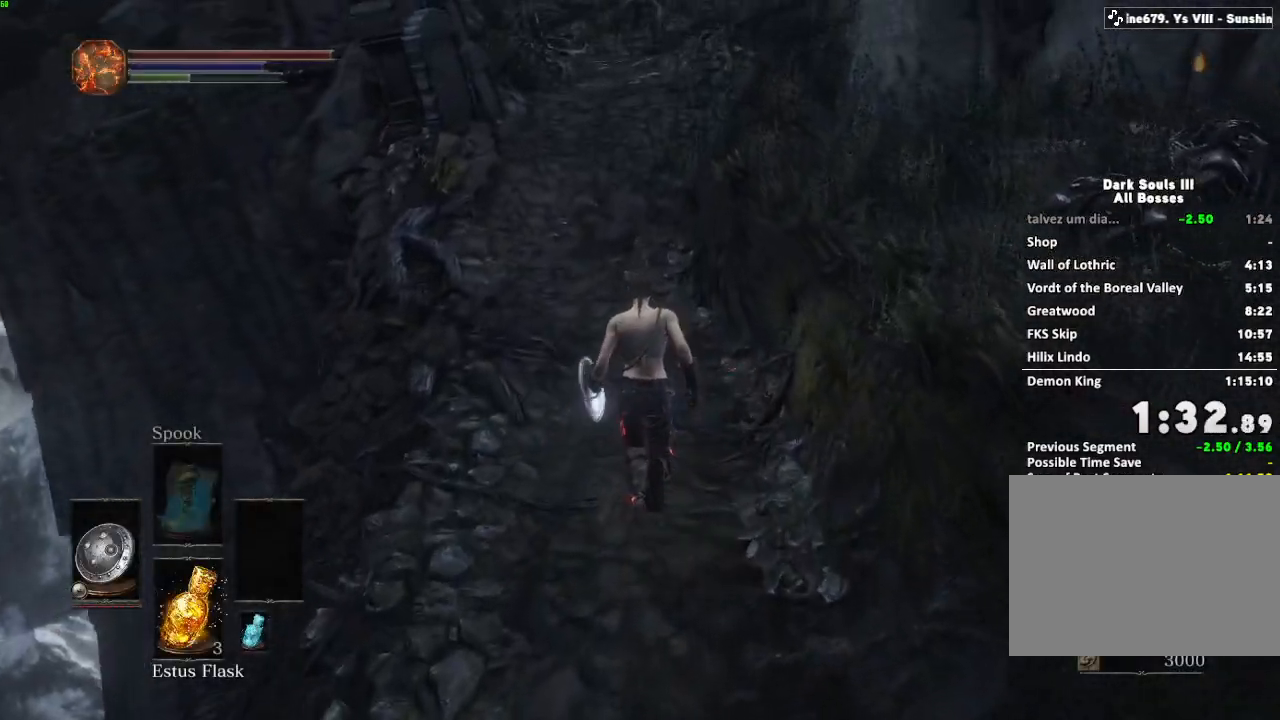
{"keys": ["w"], "mouse": [], "events": []}